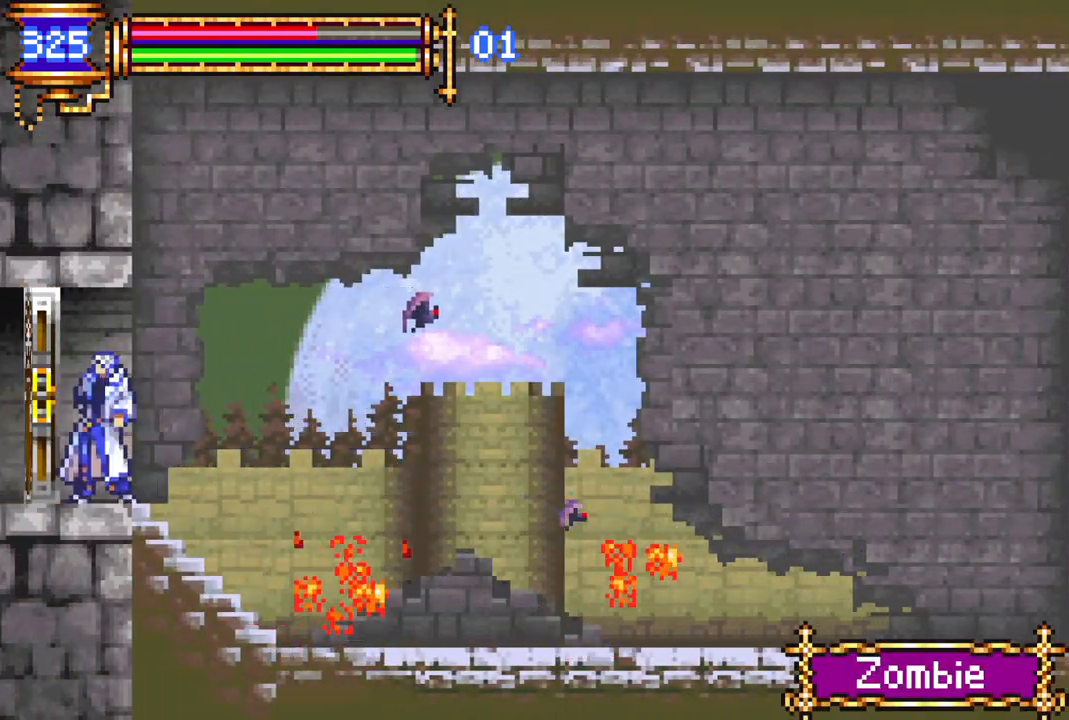
Gameplay with a controller (PlayStation layout); each line is a JSON object with the inputs held at the frame after it. "events" lists button and stick changes between this image and that frame as [ms after this image, input, new state], when the widget could be followed in between.
{"buttons": ["R1", "DPAD_LEFT"], "left_stick": "center", "right_stick": "center", "events": [[167, "DPAD_LEFT", "up"], [200, "R1", "up"], [450, "DPAD_LEFT", "down"], [500, "R1", "down"]]}
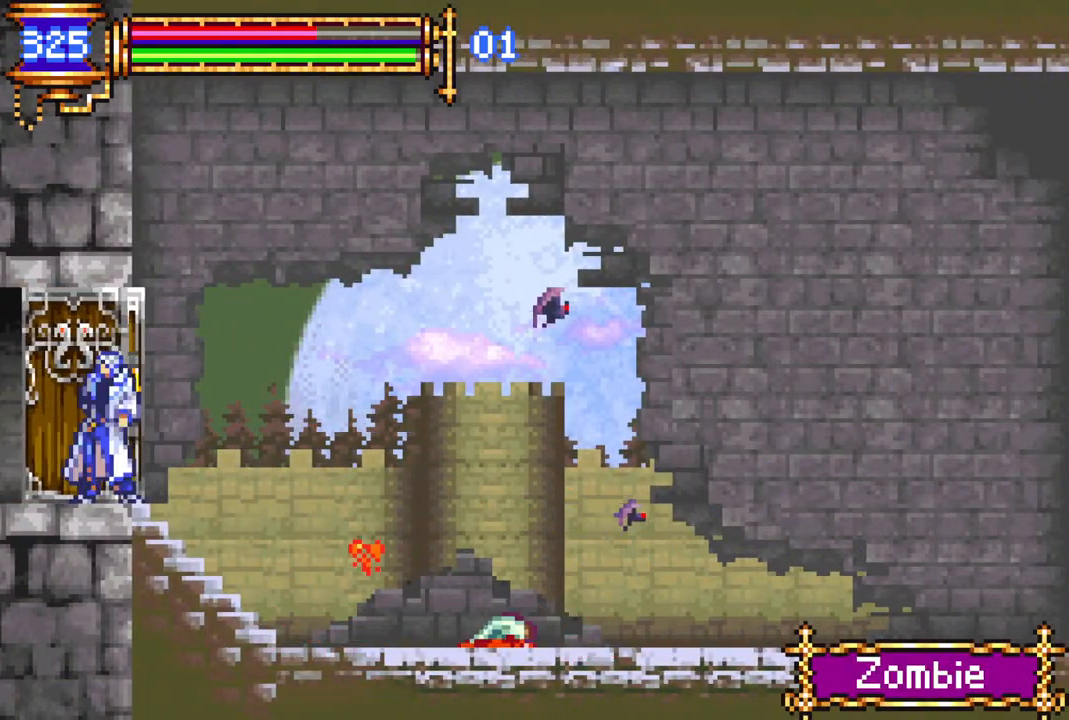
{"buttons": ["R1", "DPAD_LEFT"], "left_stick": "center", "right_stick": "center", "events": []}
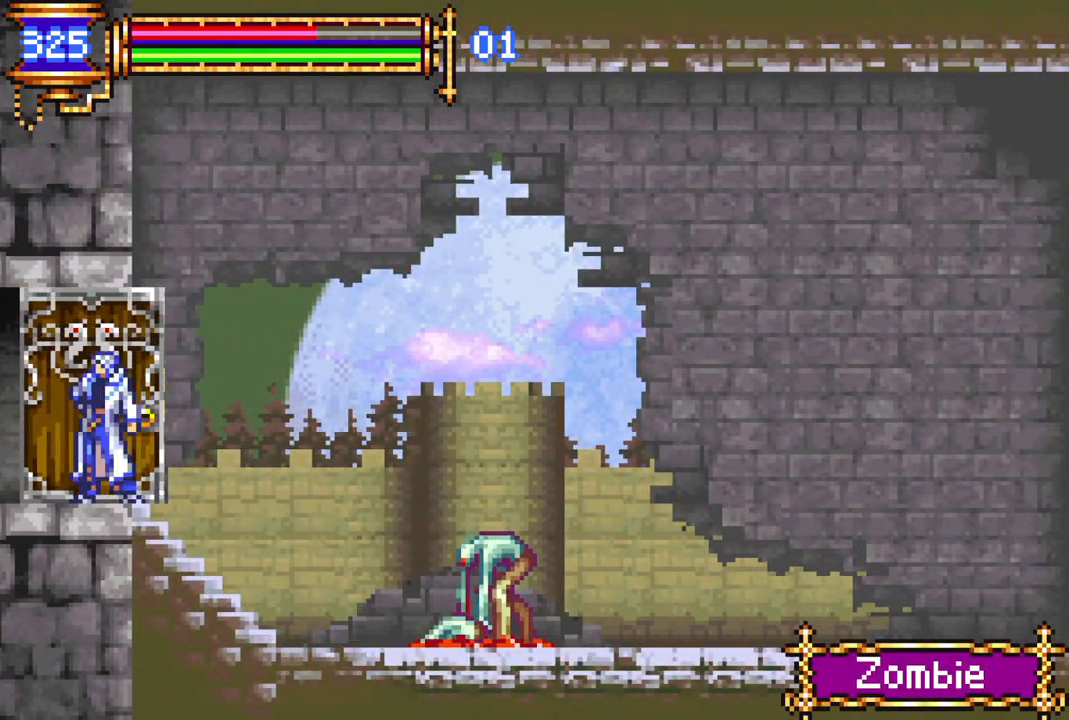
{"buttons": ["R1", "DPAD_LEFT"], "left_stick": "center", "right_stick": "center", "events": []}
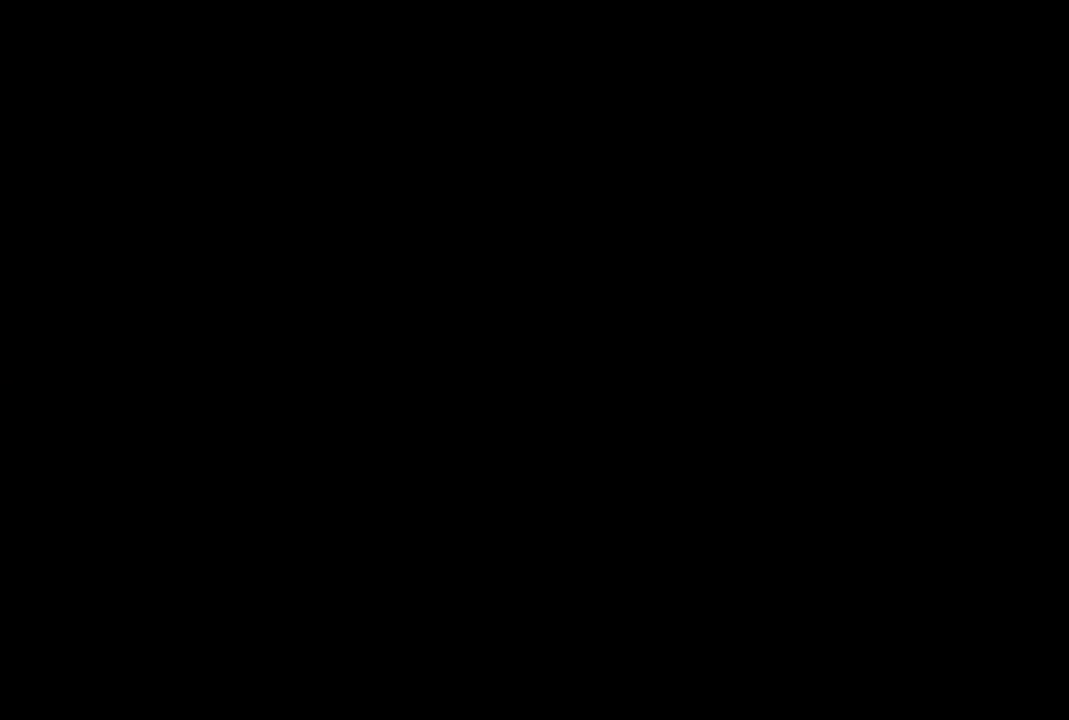
{"buttons": ["R1", "DPAD_LEFT"], "left_stick": "center", "right_stick": "center", "events": []}
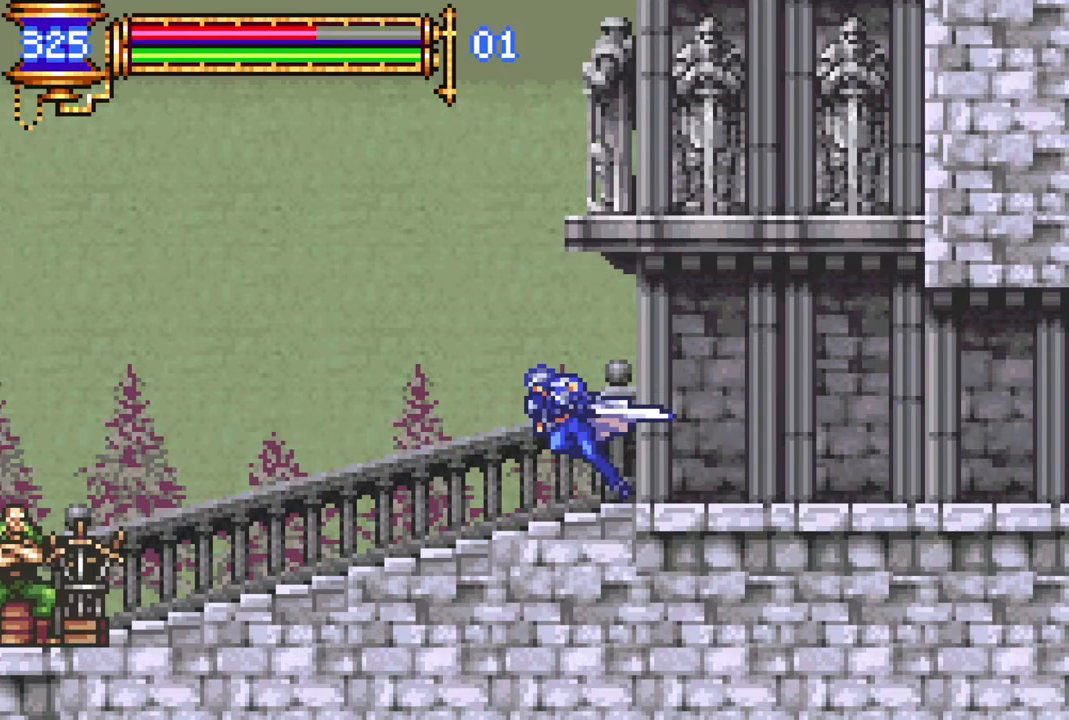
{"buttons": [], "left_stick": "center", "right_stick": "center", "events": [[450, "DPAD_LEFT", "up"], [500, "R1", "up"]]}
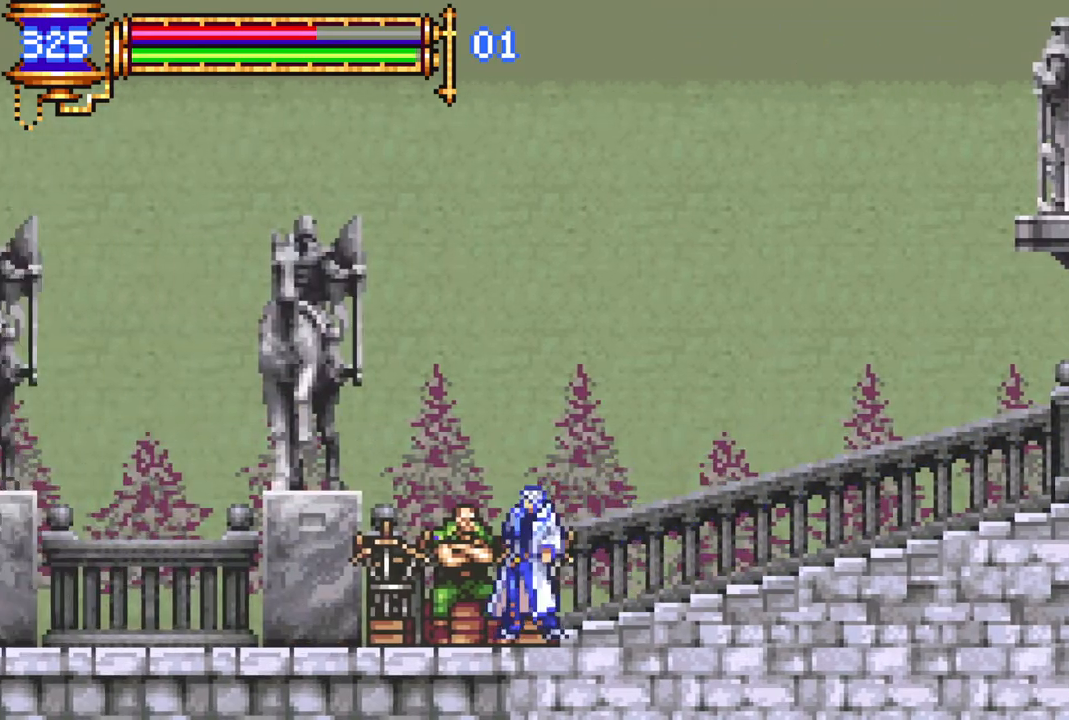
{"buttons": [], "left_stick": "center", "right_stick": "center", "events": [[33, "DPAD_UP", "down"], [100, "DPAD_UP", "up"]]}
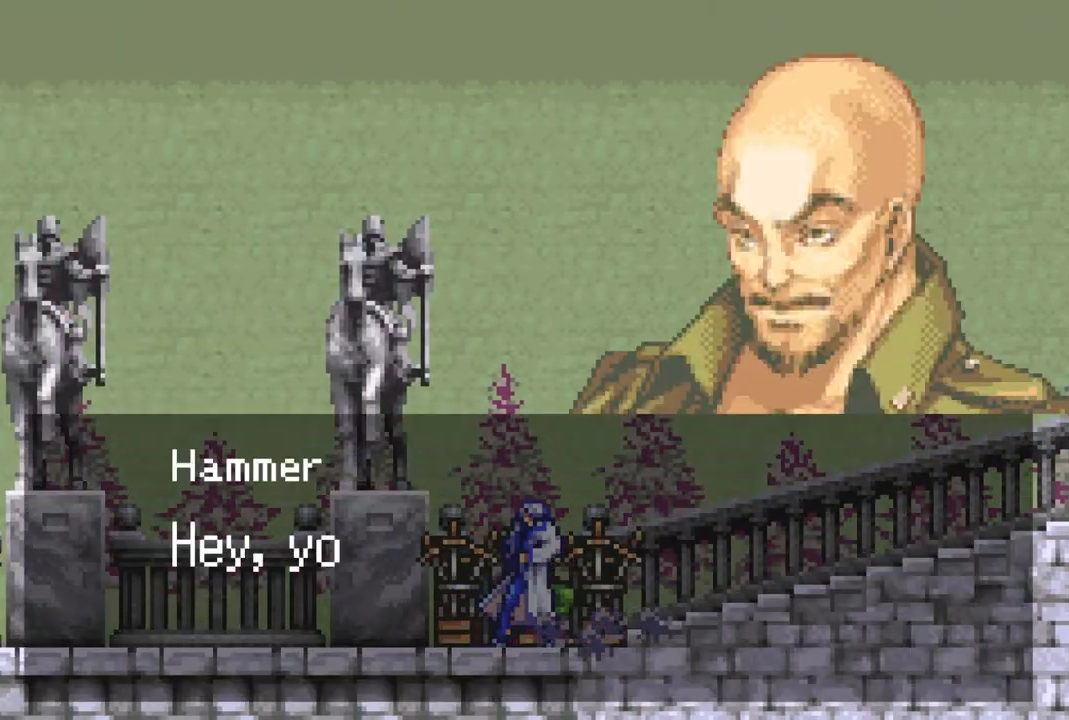
{"buttons": ["START"], "left_stick": "center", "right_stick": "center", "events": [[483, "START", "down"]]}
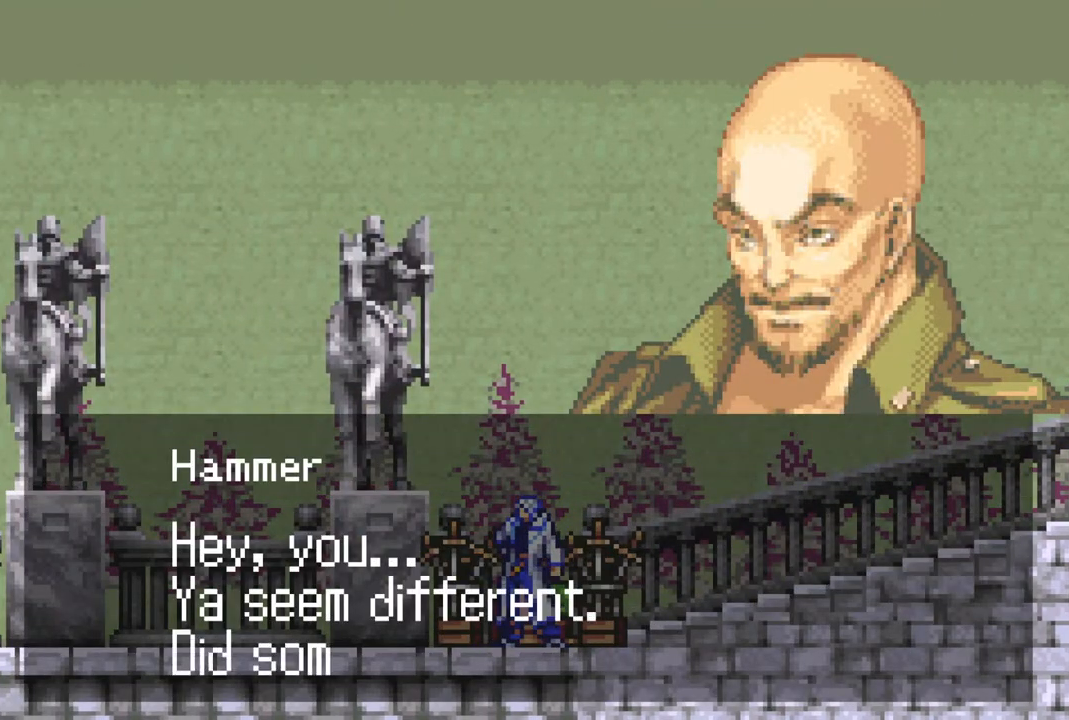
{"buttons": [], "left_stick": "center", "right_stick": "center", "events": [[183, "START", "up"]]}
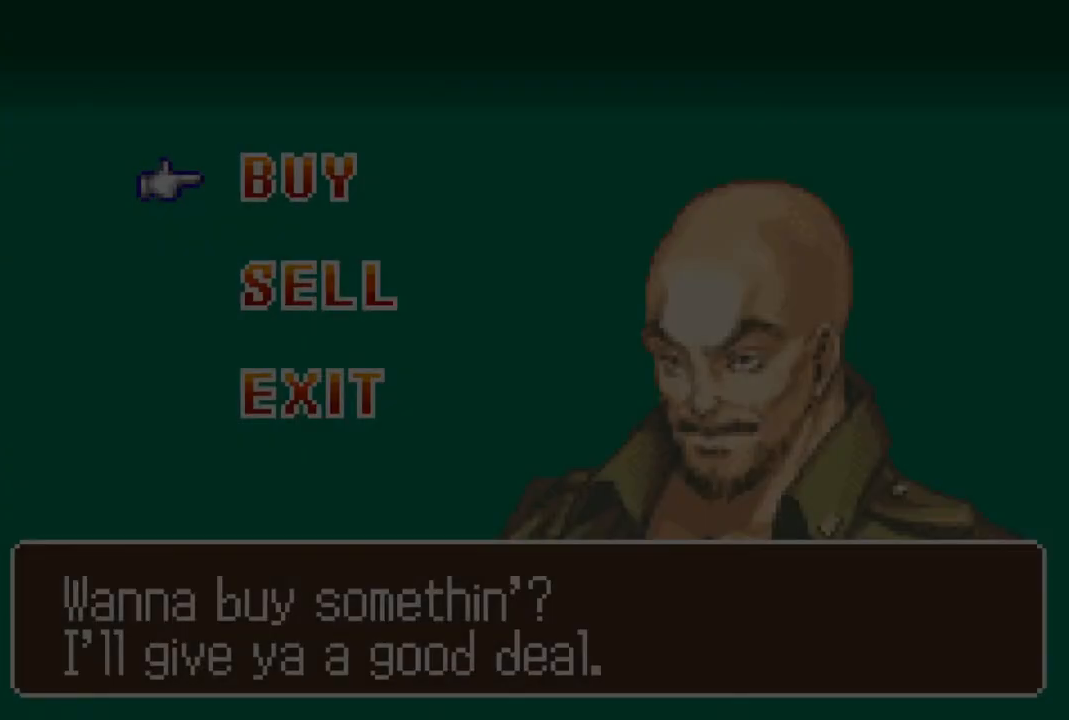
{"buttons": [], "left_stick": "center", "right_stick": "center", "events": [[350, "DPAD_DOWN", "down"], [467, "DPAD_DOWN", "up"]]}
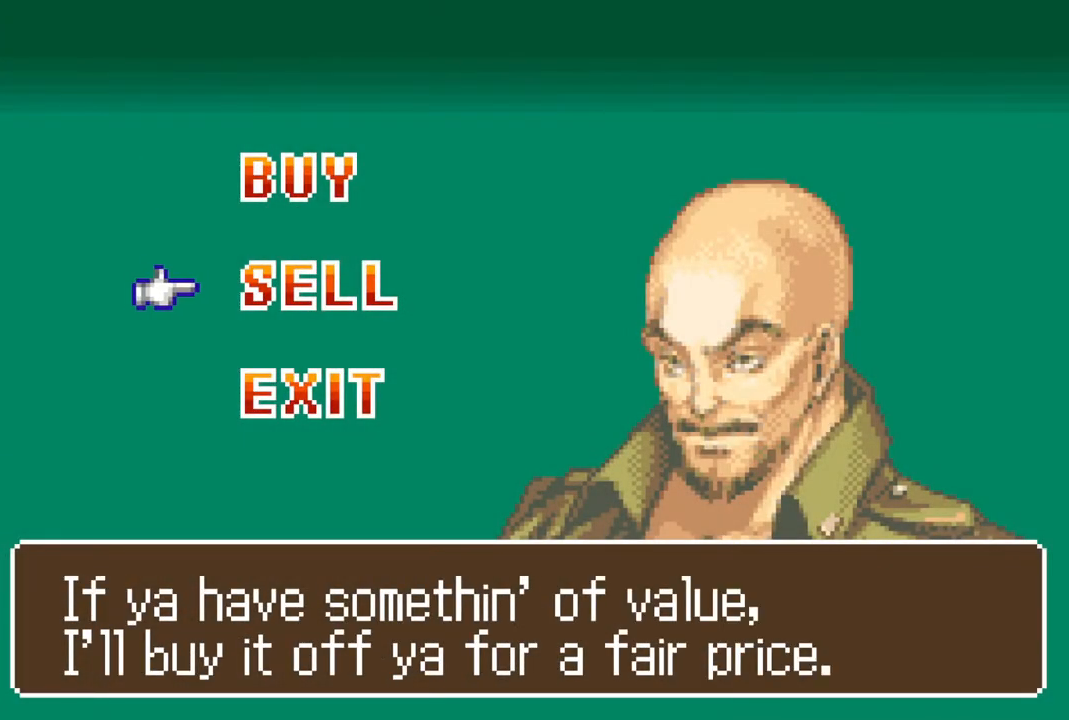
{"buttons": [], "left_stick": "center", "right_stick": "center", "events": [[33, "CROSS", "down"], [100, "CROSS", "up"]]}
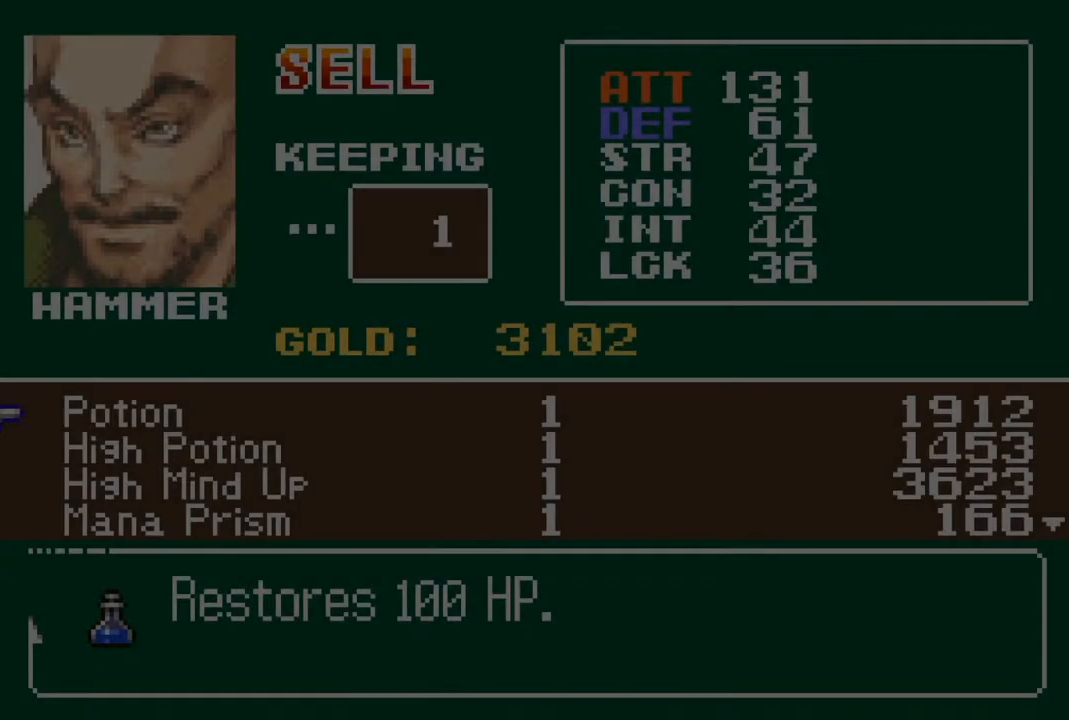
{"buttons": ["DPAD_DOWN"], "left_stick": "center", "right_stick": "center", "events": [[433, "DPAD_DOWN", "down"]]}
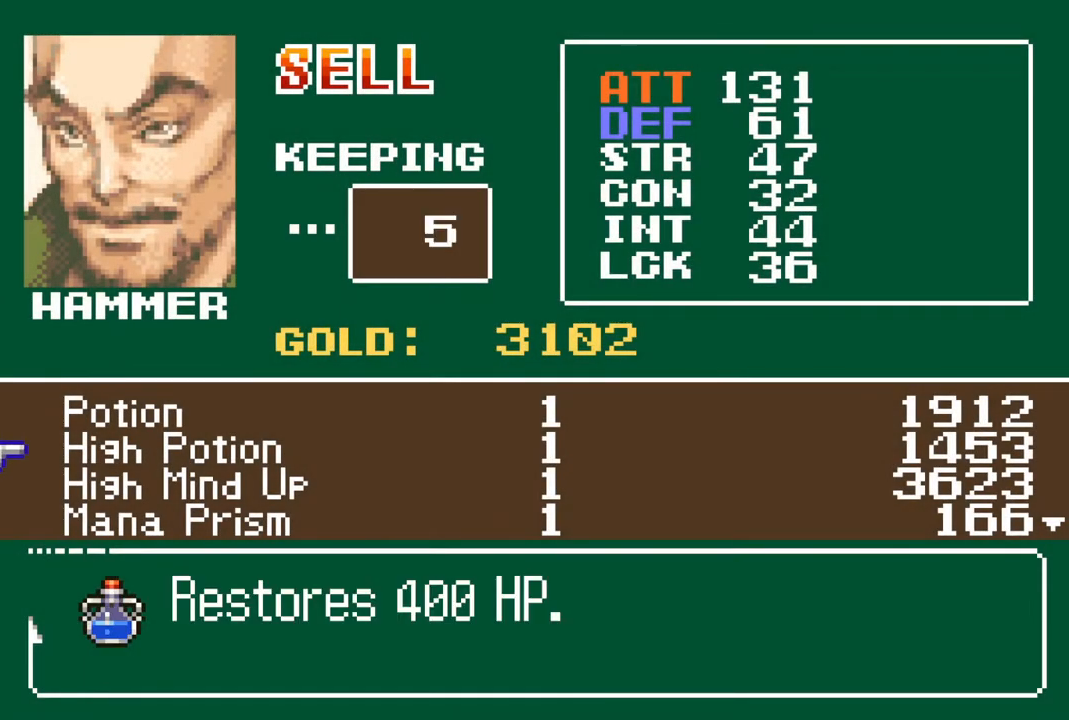
{"buttons": [], "left_stick": "center", "right_stick": "center", "events": [[17, "DPAD_DOWN", "up"], [83, "DPAD_DOWN", "down"], [183, "DPAD_DOWN", "up"], [250, "DPAD_DOWN", "down"], [333, "DPAD_DOWN", "up"], [400, "DPAD_DOWN", "down"], [500, "DPAD_DOWN", "up"]]}
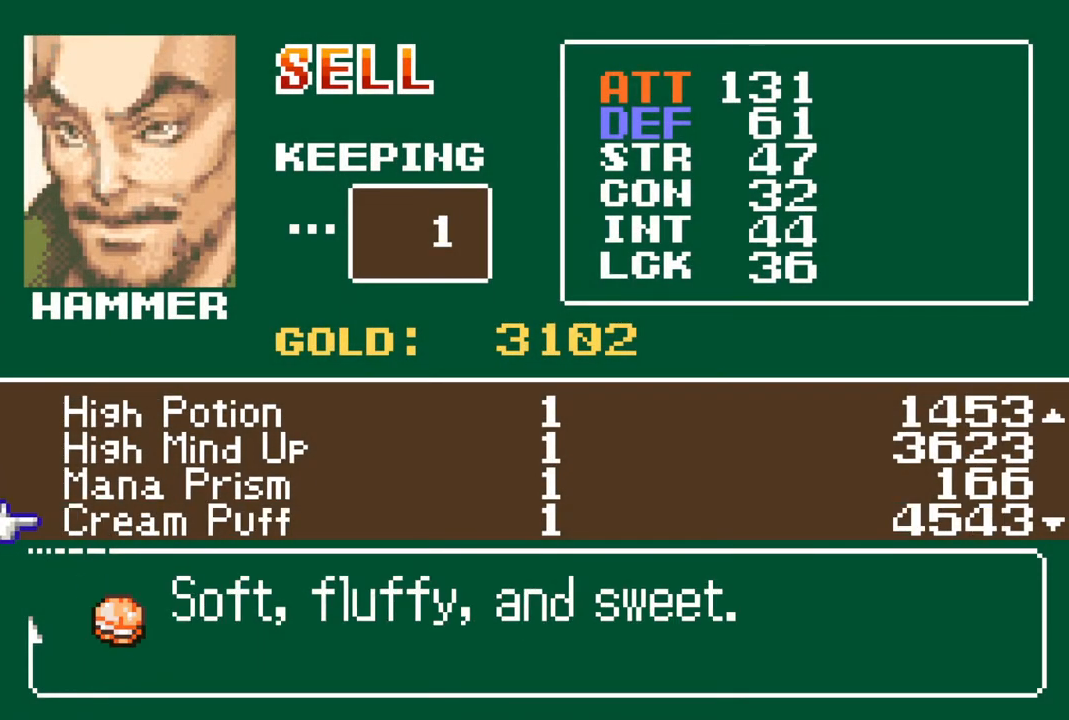
{"buttons": [], "left_stick": "center", "right_stick": "center", "events": [[83, "DPAD_DOWN", "down"], [133, "DPAD_DOWN", "up"], [233, "DPAD_DOWN", "down"], [283, "DPAD_DOWN", "up"], [367, "DPAD_DOWN", "down"], [450, "DPAD_DOWN", "up"]]}
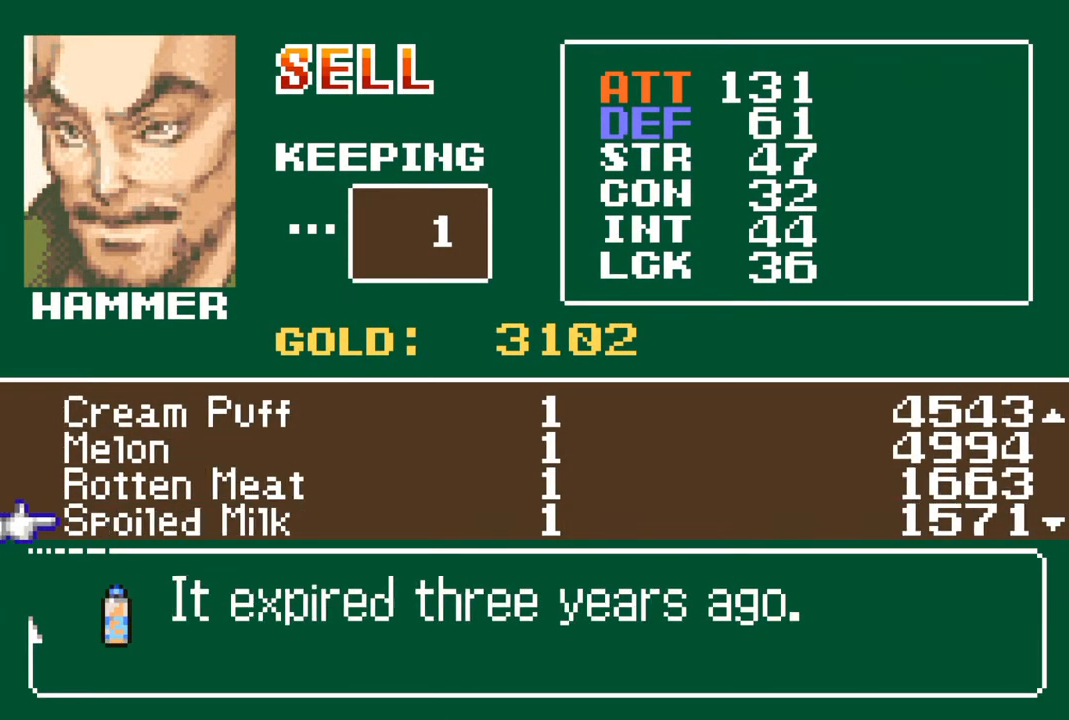
{"buttons": [], "left_stick": "center", "right_stick": "center", "events": [[33, "DPAD_DOWN", "down"], [117, "DPAD_DOWN", "up"], [200, "DPAD_DOWN", "down"], [283, "DPAD_DOWN", "up"], [367, "DPAD_DOWN", "down"], [467, "DPAD_DOWN", "up"]]}
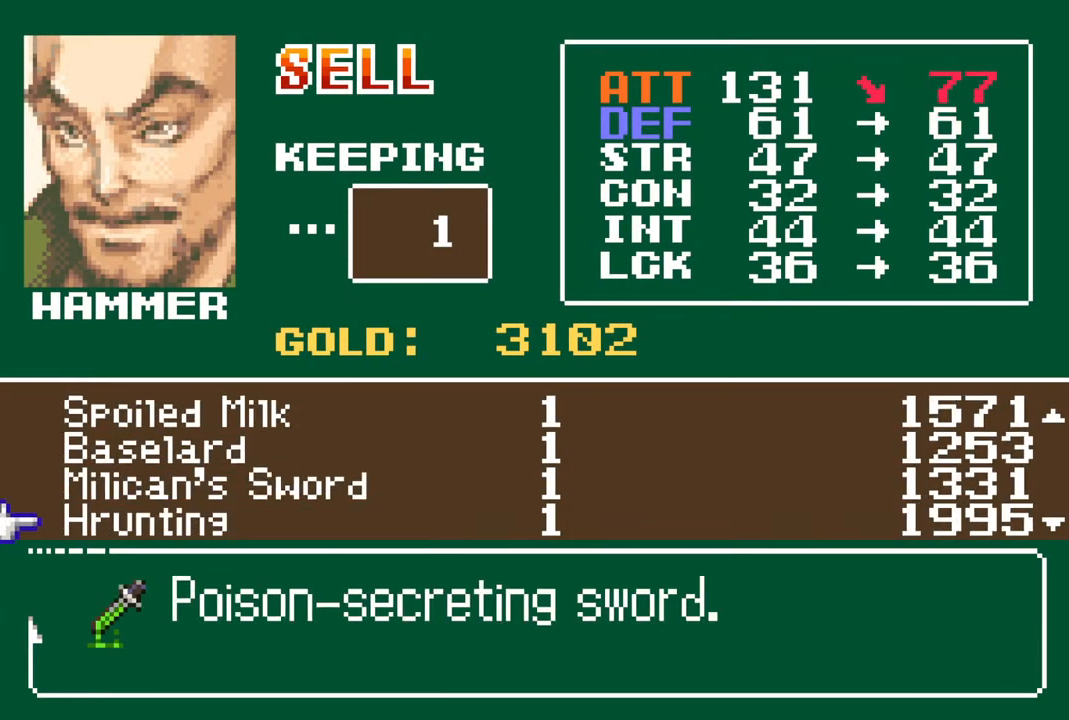
{"buttons": [], "left_stick": "center", "right_stick": "center", "events": [[100, "DPAD_DOWN", "down"], [217, "DPAD_DOWN", "up"], [300, "DPAD_DOWN", "down"], [450, "DPAD_DOWN", "up"]]}
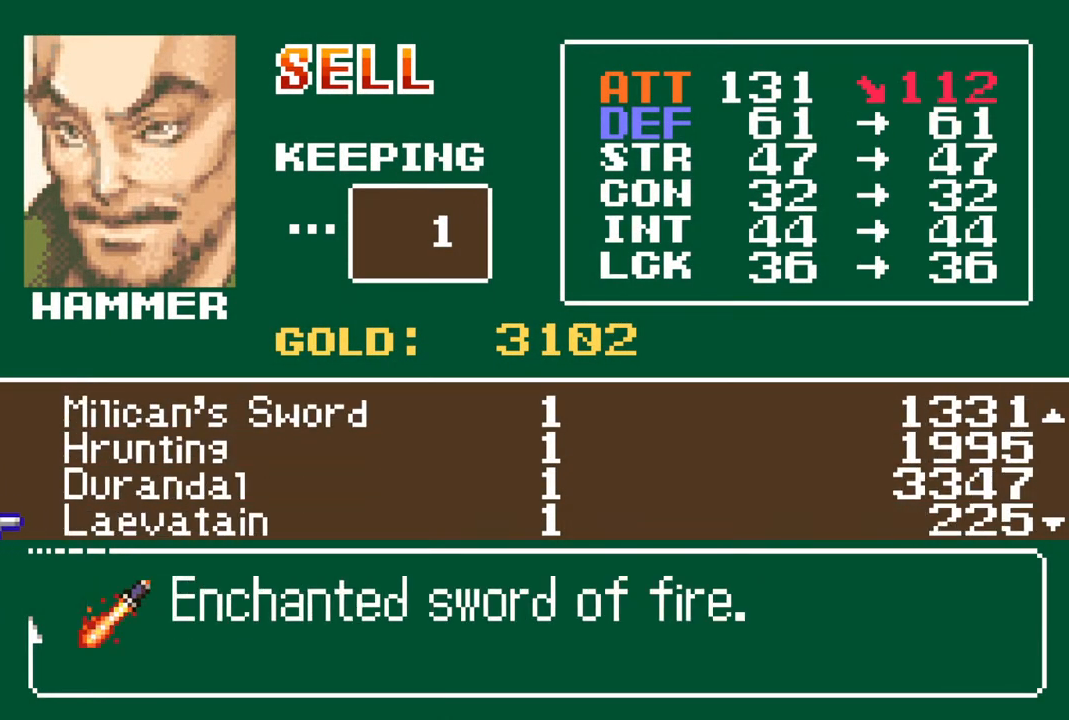
{"buttons": [], "left_stick": "center", "right_stick": "center", "events": []}
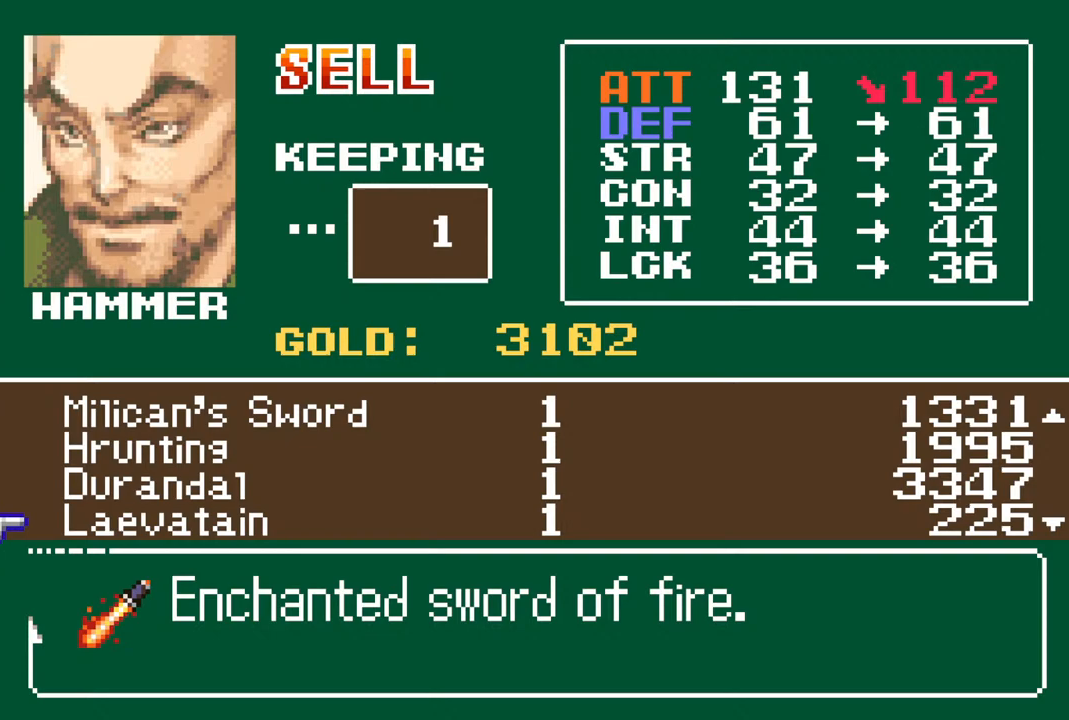
{"buttons": [], "left_stick": "center", "right_stick": "center", "events": [[50, "DPAD_DOWN", "down"], [133, "DPAD_DOWN", "up"]]}
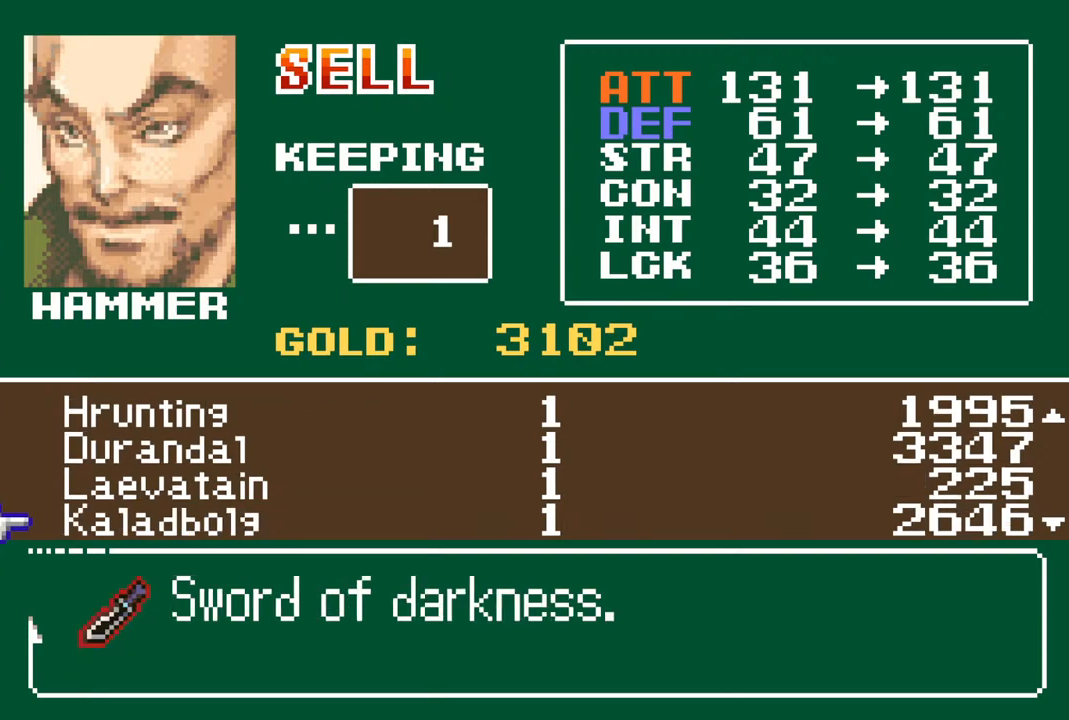
{"buttons": ["DPAD_UP"], "left_stick": "center", "right_stick": "center", "events": [[83, "DPAD_UP", "down"], [167, "DPAD_UP", "up"], [267, "DPAD_UP", "down"], [350, "DPAD_UP", "up"], [467, "DPAD_UP", "down"]]}
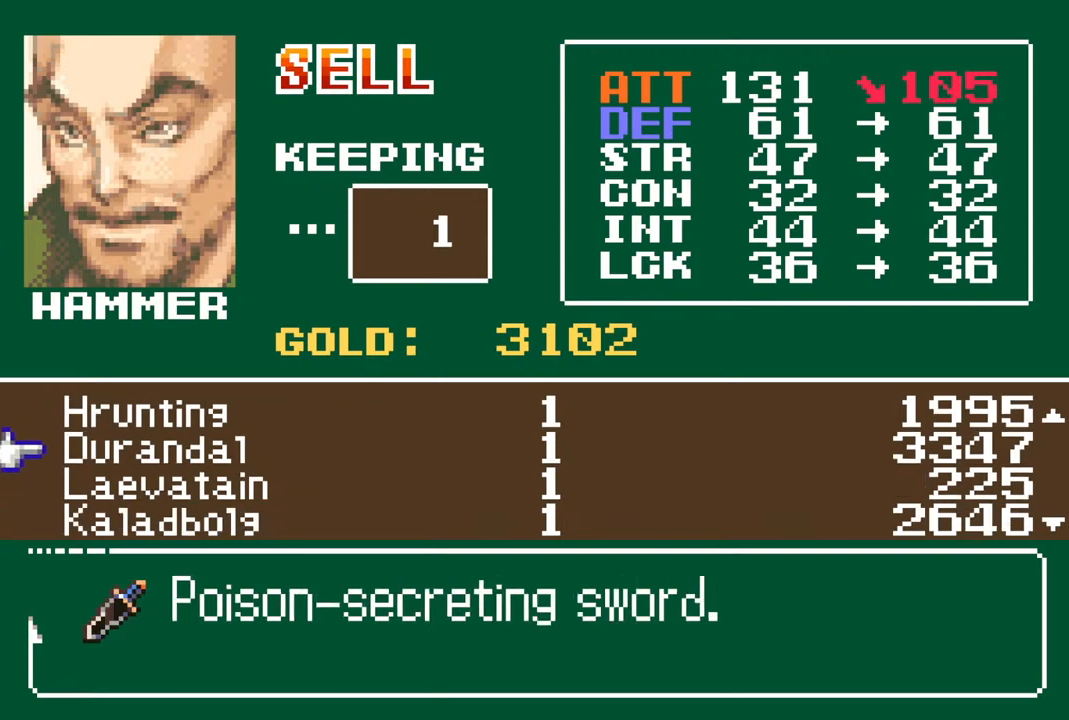
{"buttons": [], "left_stick": "center", "right_stick": "center", "events": [[67, "DPAD_UP", "up"], [383, "DPAD_DOWN", "down"], [483, "DPAD_DOWN", "up"]]}
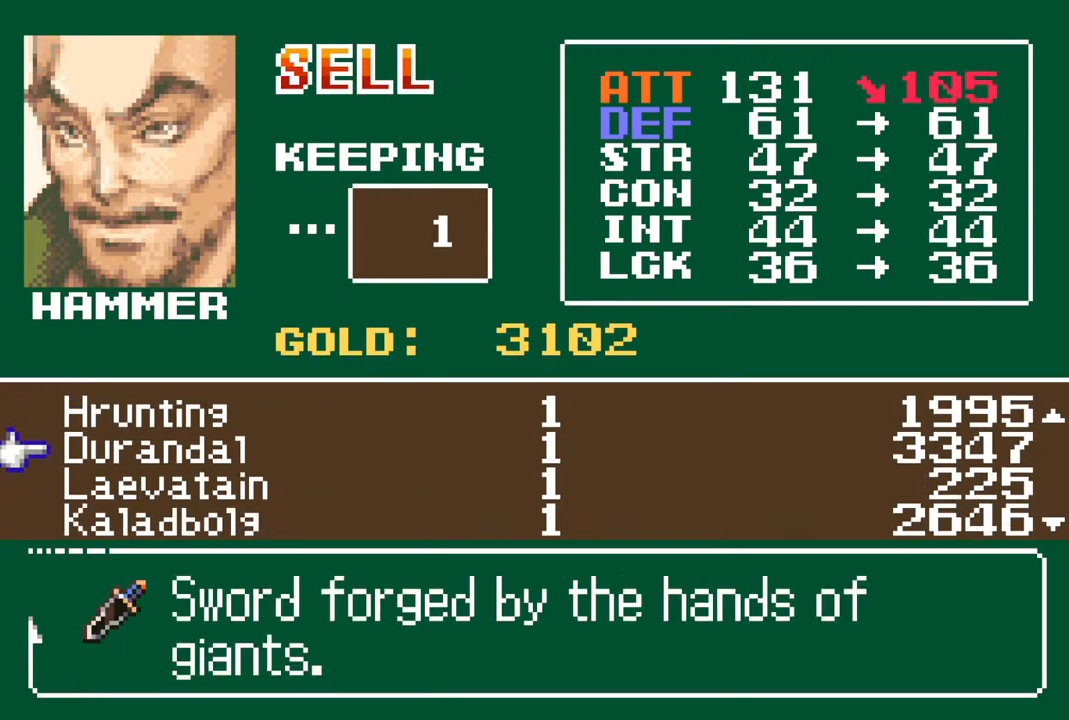
{"buttons": [], "left_stick": "center", "right_stick": "center", "events": []}
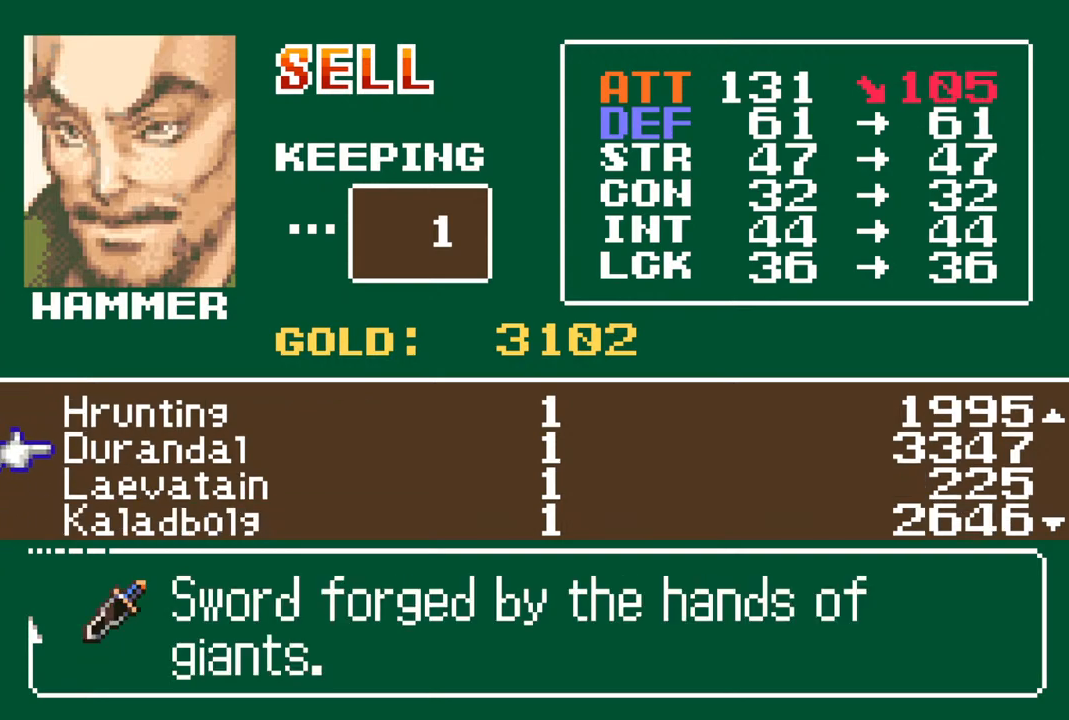
{"buttons": [], "left_stick": "center", "right_stick": "center", "events": []}
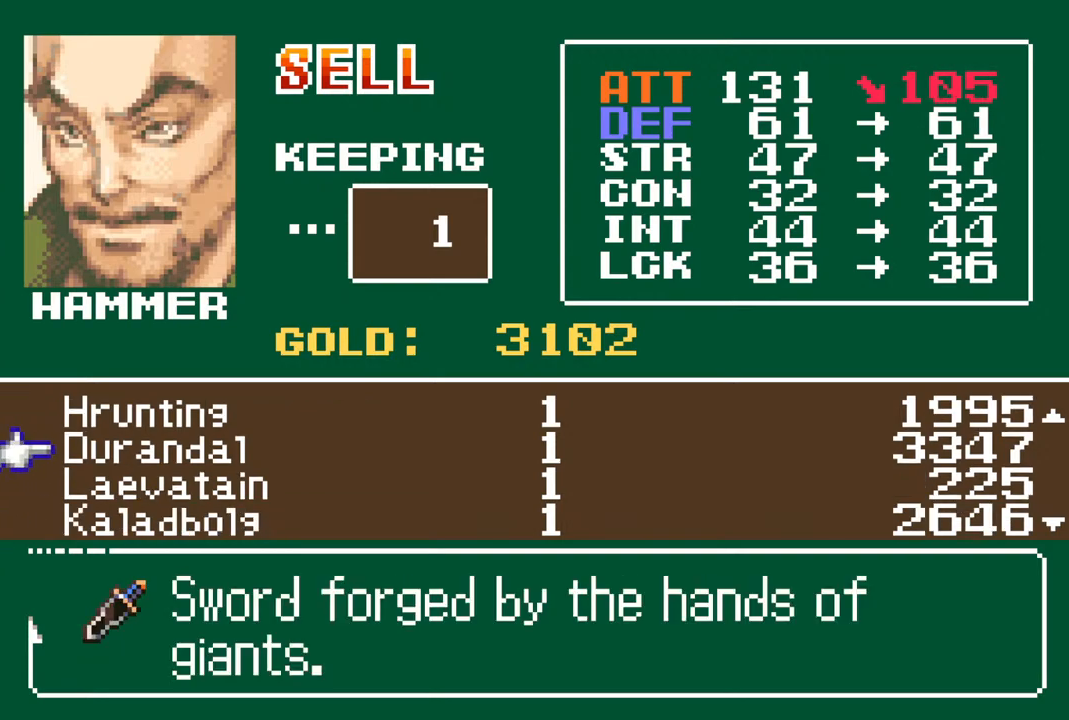
{"buttons": [], "left_stick": "center", "right_stick": "center", "events": []}
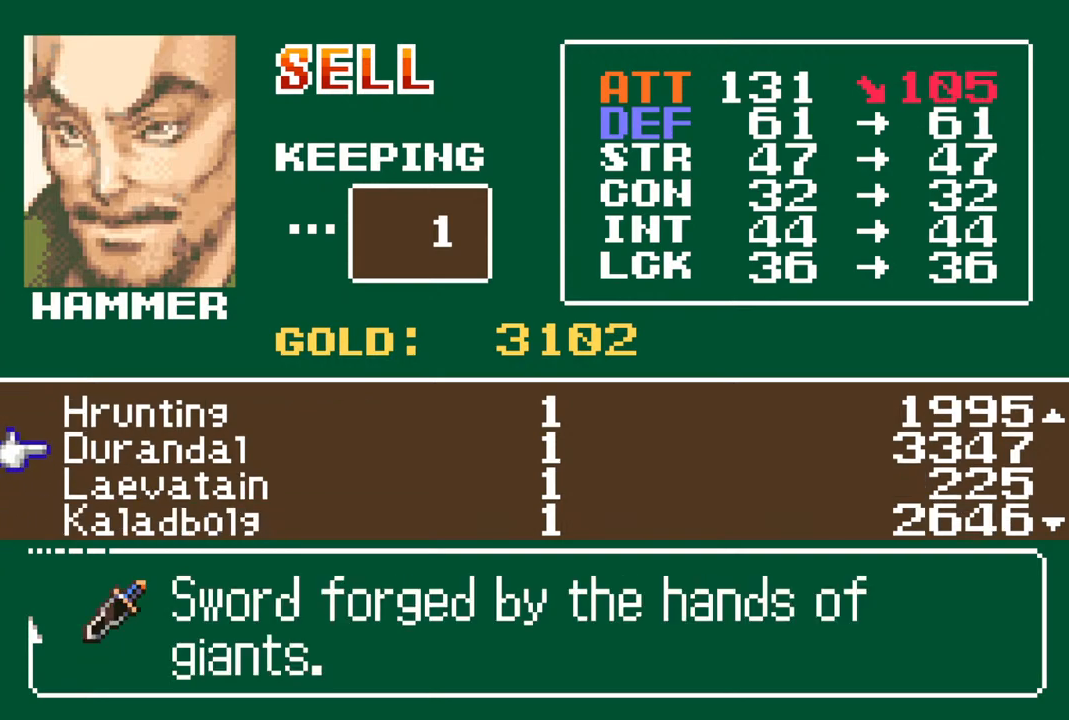
{"buttons": [], "left_stick": "center", "right_stick": "center", "events": []}
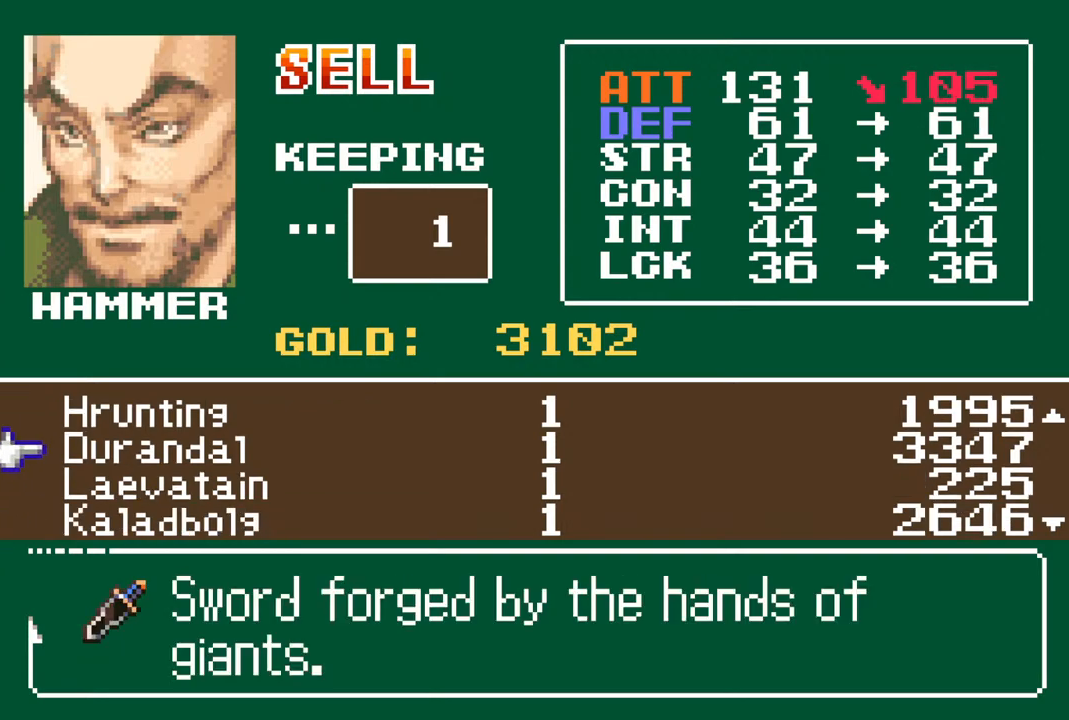
{"buttons": [], "left_stick": "center", "right_stick": "center", "events": []}
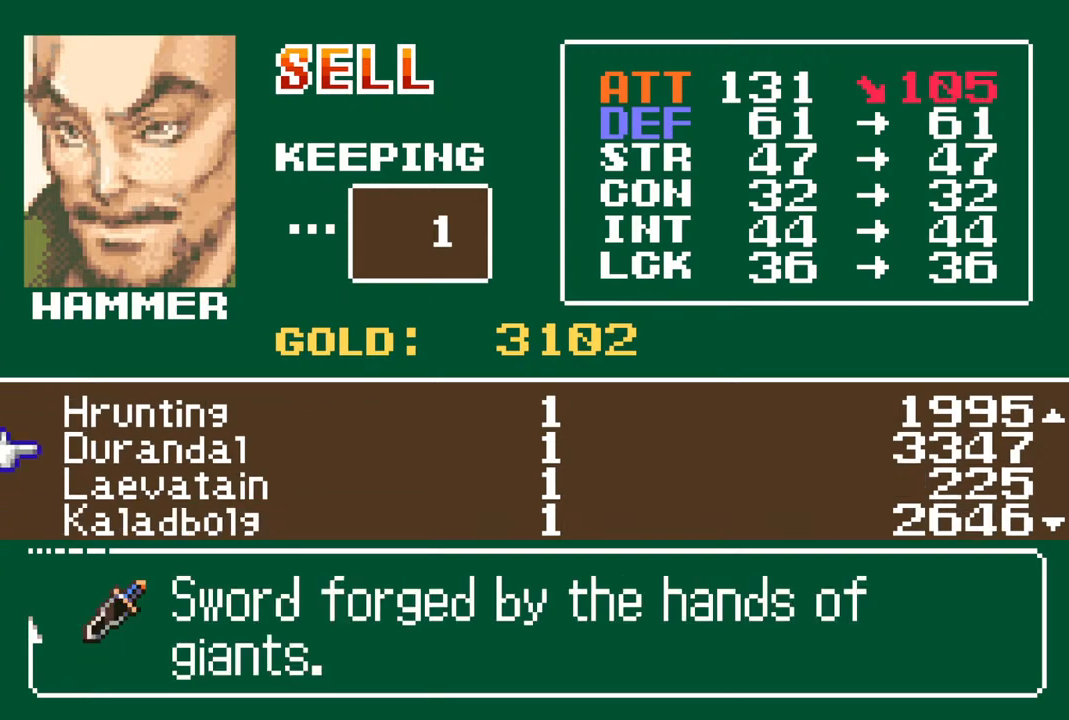
{"buttons": [], "left_stick": "center", "right_stick": "center", "events": []}
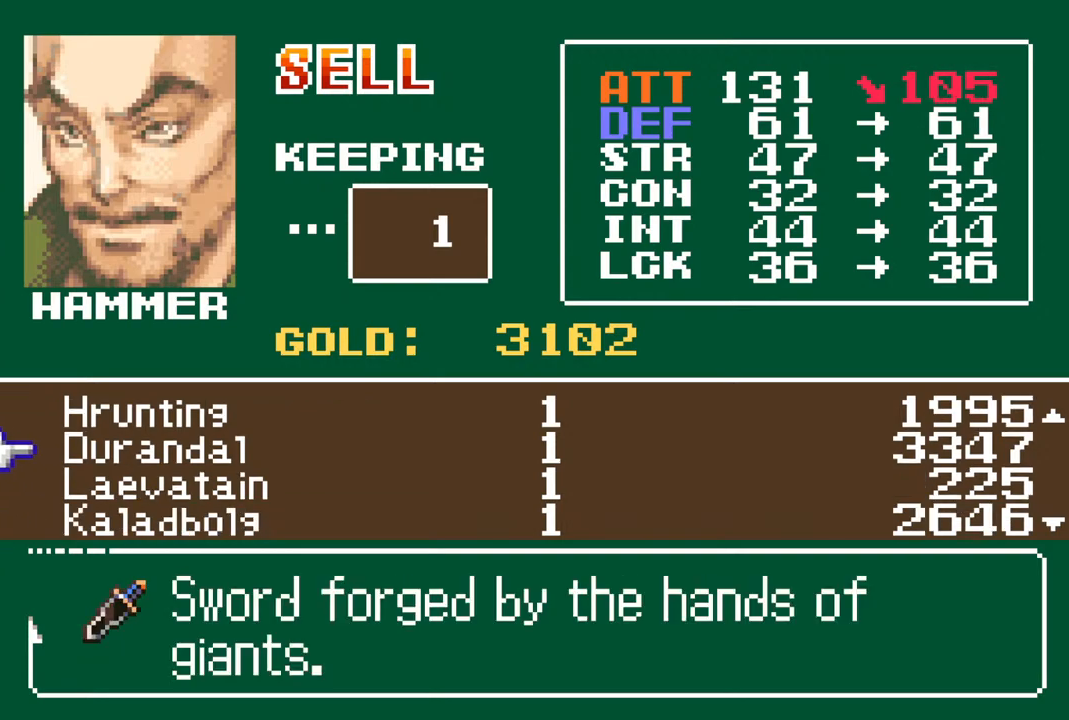
{"buttons": [], "left_stick": "center", "right_stick": "center", "events": []}
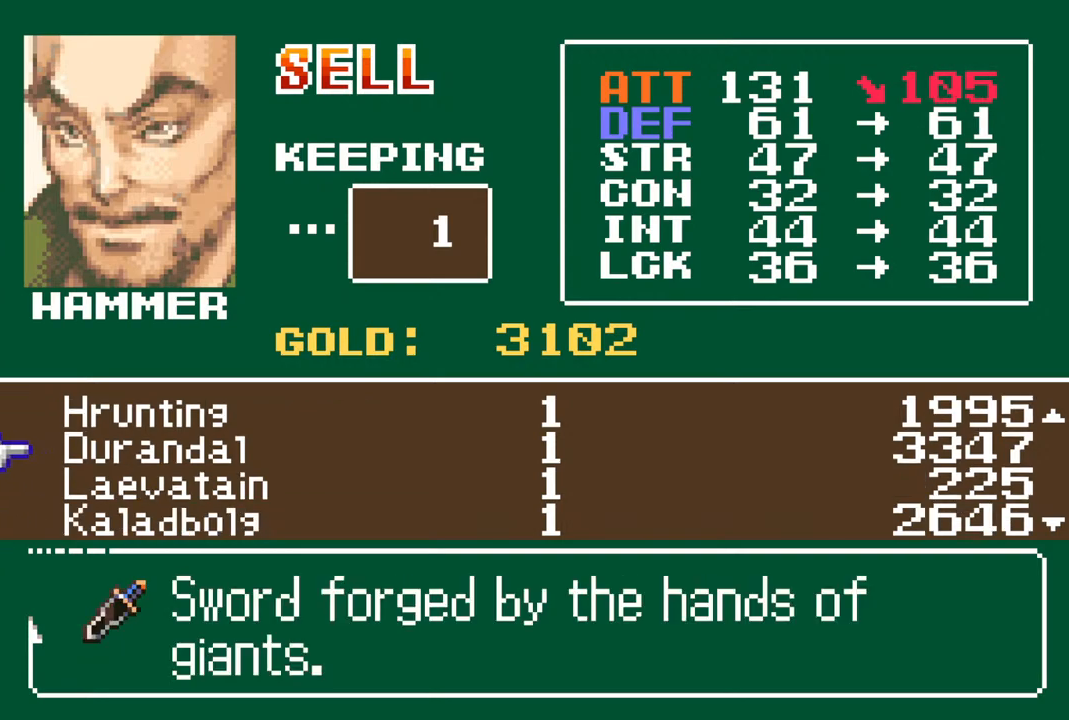
{"buttons": [], "left_stick": "center", "right_stick": "center", "events": [[50, "DPAD_DOWN", "down"], [133, "DPAD_DOWN", "up"], [200, "DPAD_DOWN", "down"], [300, "DPAD_DOWN", "up"], [383, "DPAD_DOWN", "down"], [467, "DPAD_DOWN", "up"]]}
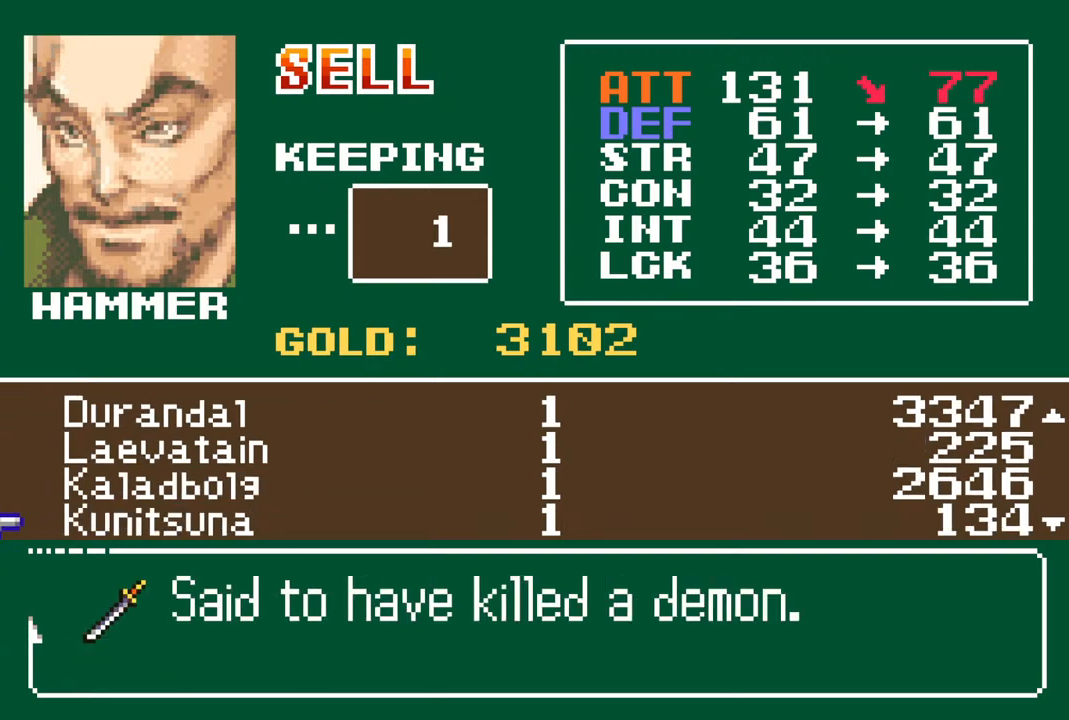
{"buttons": [], "left_stick": "center", "right_stick": "center", "events": [[50, "DPAD_DOWN", "down"], [150, "DPAD_DOWN", "up"], [300, "DPAD_DOWN", "down"], [367, "DPAD_DOWN", "up"]]}
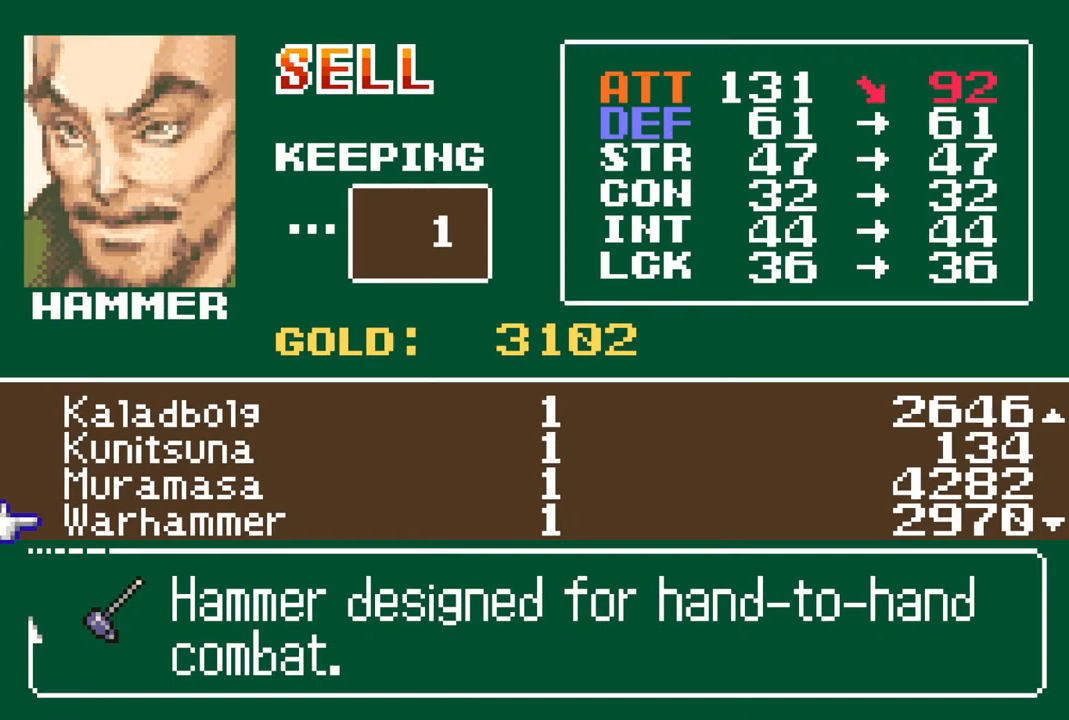
{"buttons": [], "left_stick": "center", "right_stick": "center", "events": [[417, "DPAD_UP", "down"], [500, "DPAD_UP", "up"]]}